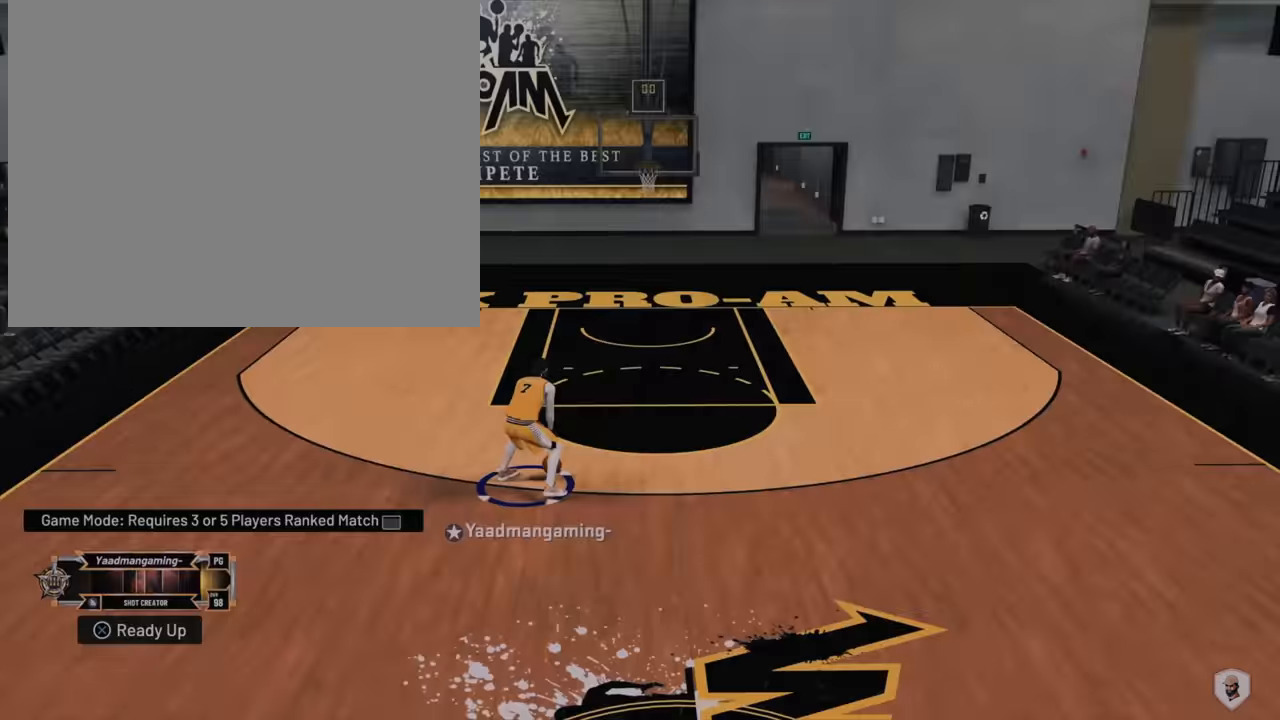
Gameplay with a controller (PlayStation layout); each line is a JSON object with the inputs held at the frame after it. "events" lists button and stick changes between this image and that frame as [ms after this image, input, new state], when the widget could be followed in between. Not read: L3.
{"buttons": [], "left_stick": "center", "right_stick": "center", "events": [[500, "left_stick", "center"]]}
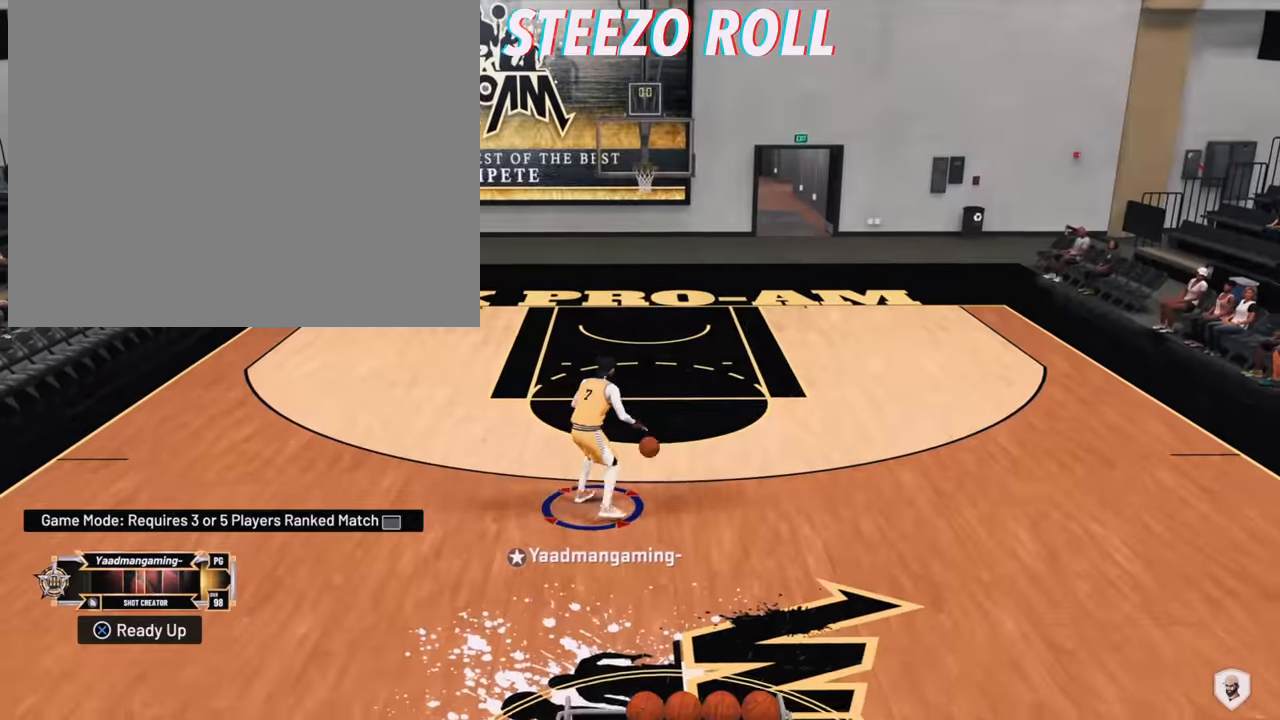
{"buttons": [], "left_stick": "center", "right_stick": "center", "events": [[100, "right_stick", "left"], [200, "right_stick", "center"]]}
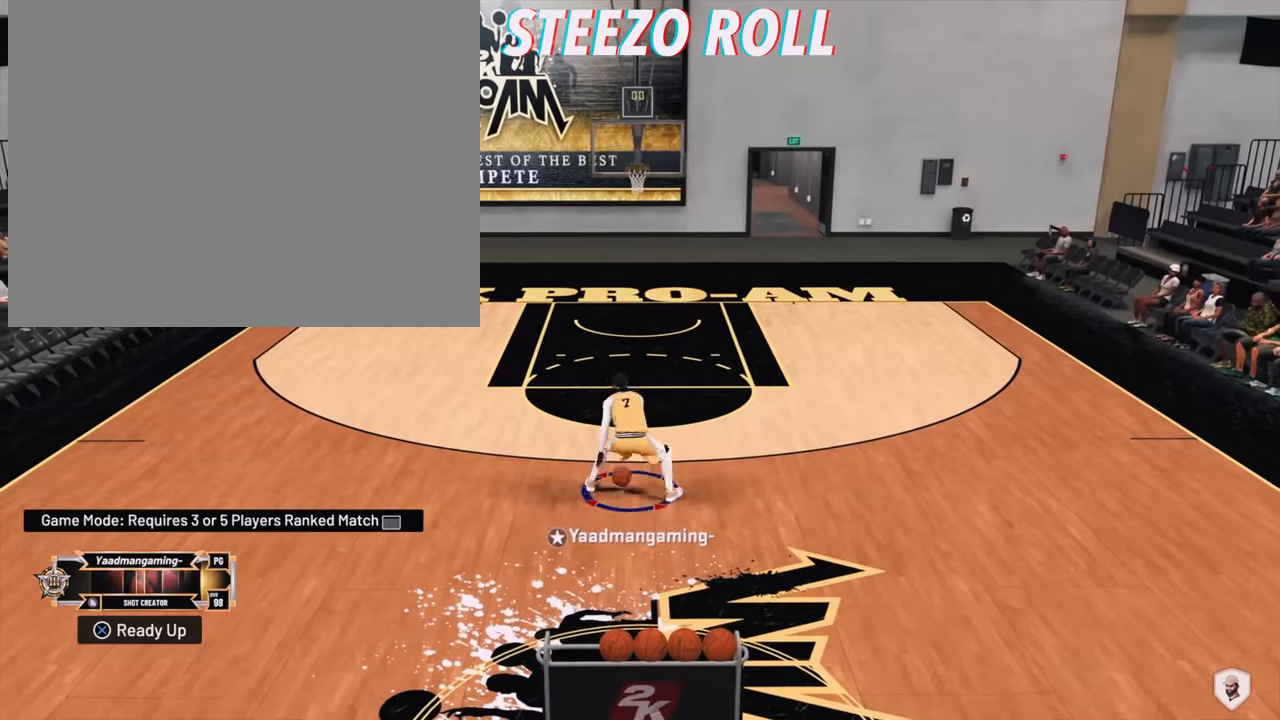
{"buttons": ["R2"], "left_stick": "up-right", "right_stick": "center", "events": [[100, "right_stick", "right"], [167, "R2", "down"], [200, "right_stick", "center"], [267, "left_stick", "up-right"]]}
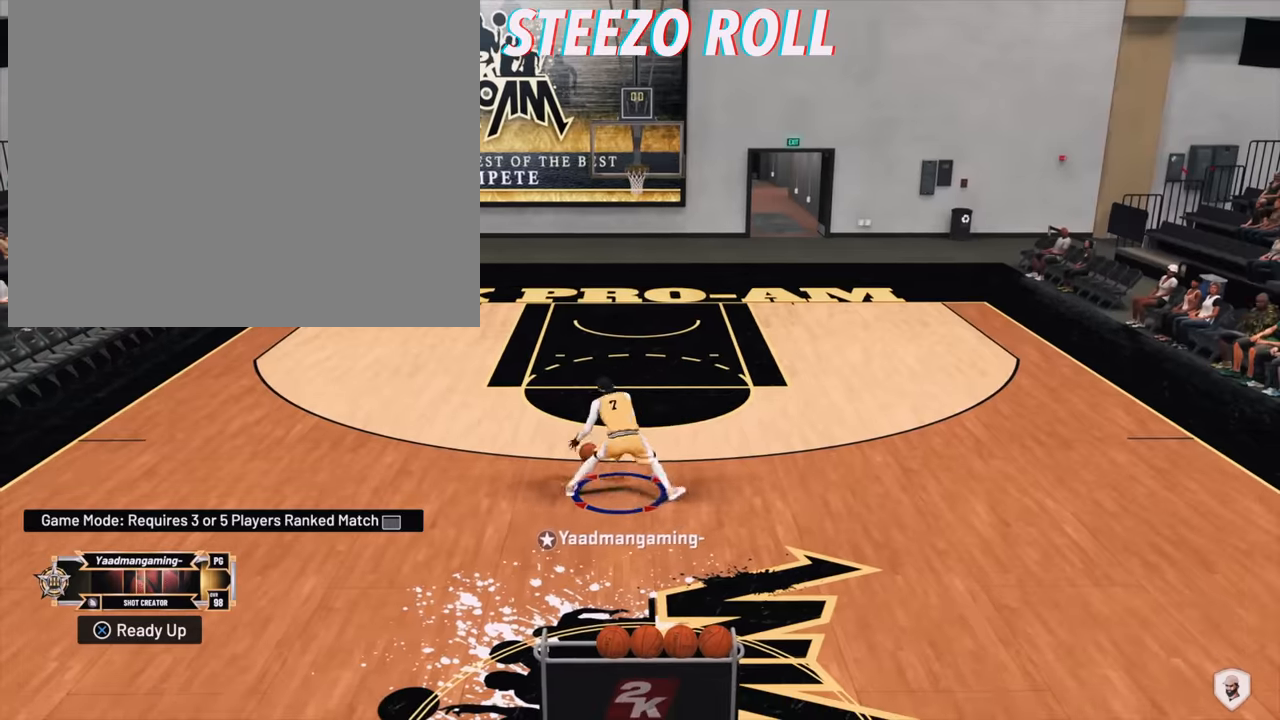
{"buttons": ["R2"], "left_stick": "down-left", "right_stick": "center", "events": [[134, "left_stick", "down-right"], [200, "left_stick", "down"], [300, "left_stick", "down-left"]]}
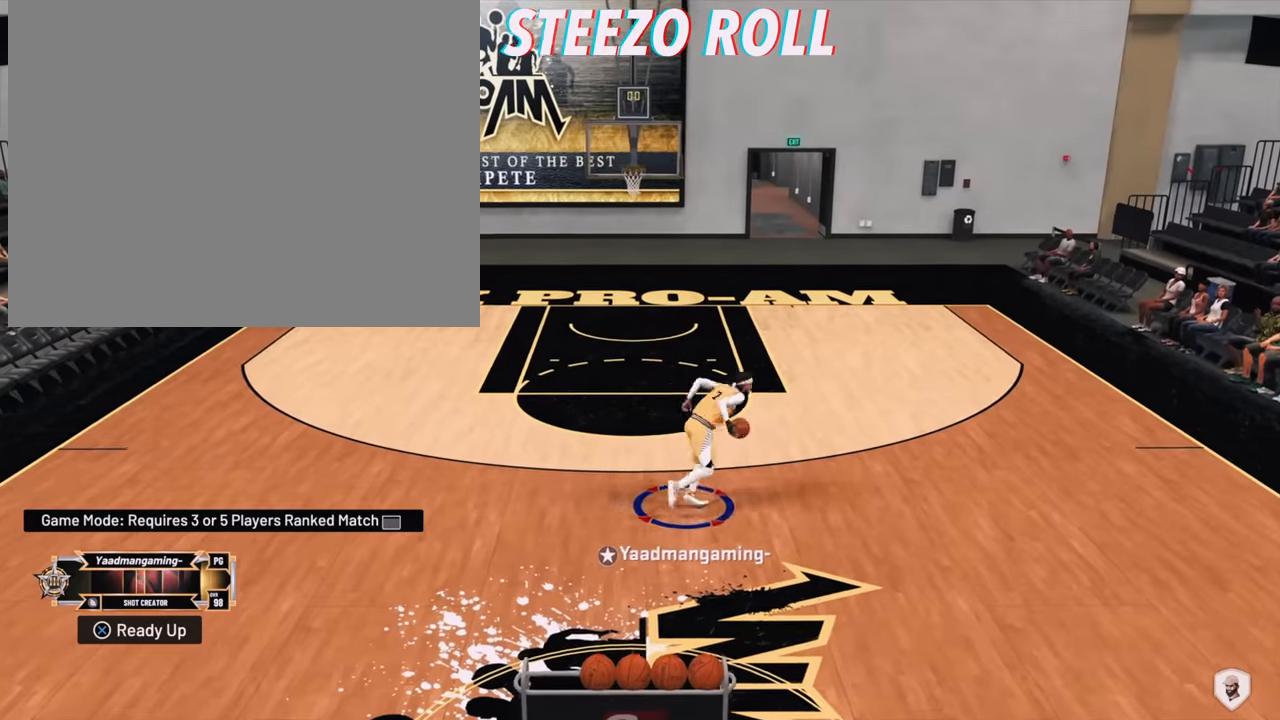
{"buttons": [], "left_stick": "center", "right_stick": "center", "events": [[400, "R2", "up"], [400, "right_stick", "down"], [467, "left_stick", "center"], [500, "right_stick", "center"]]}
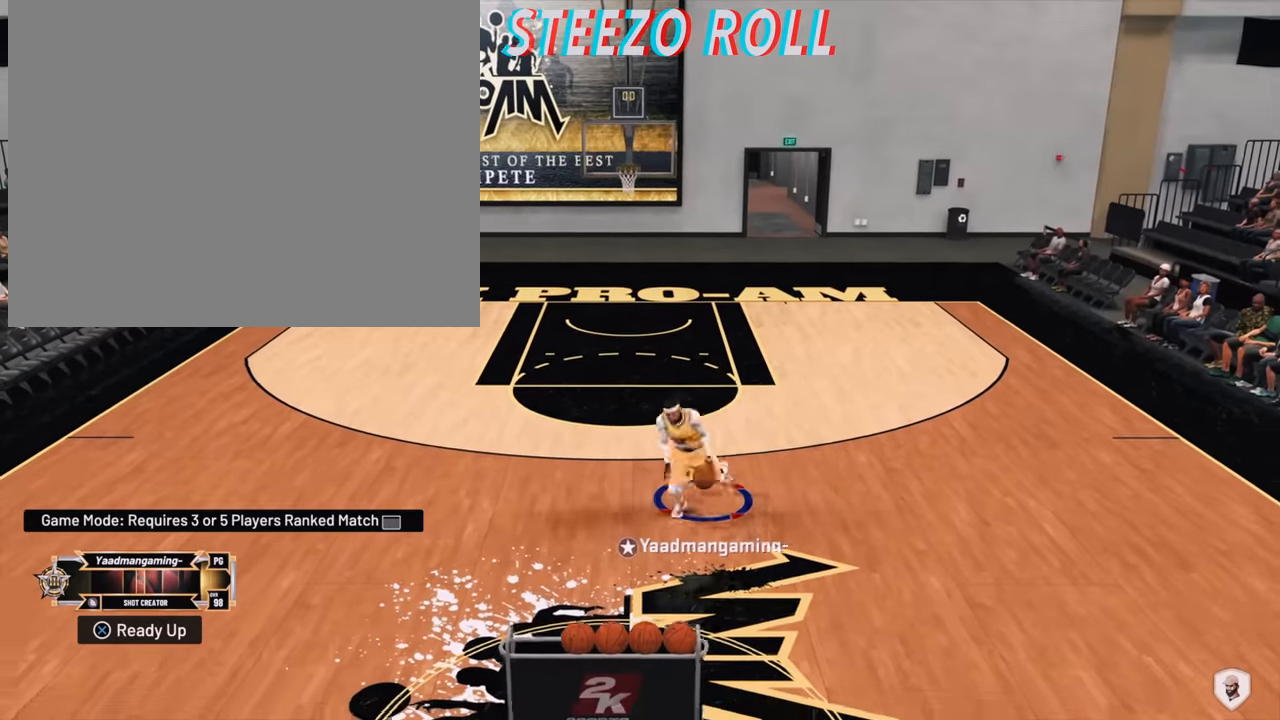
{"buttons": ["R2"], "left_stick": "center", "right_stick": "center", "events": [[500, "R2", "down"]]}
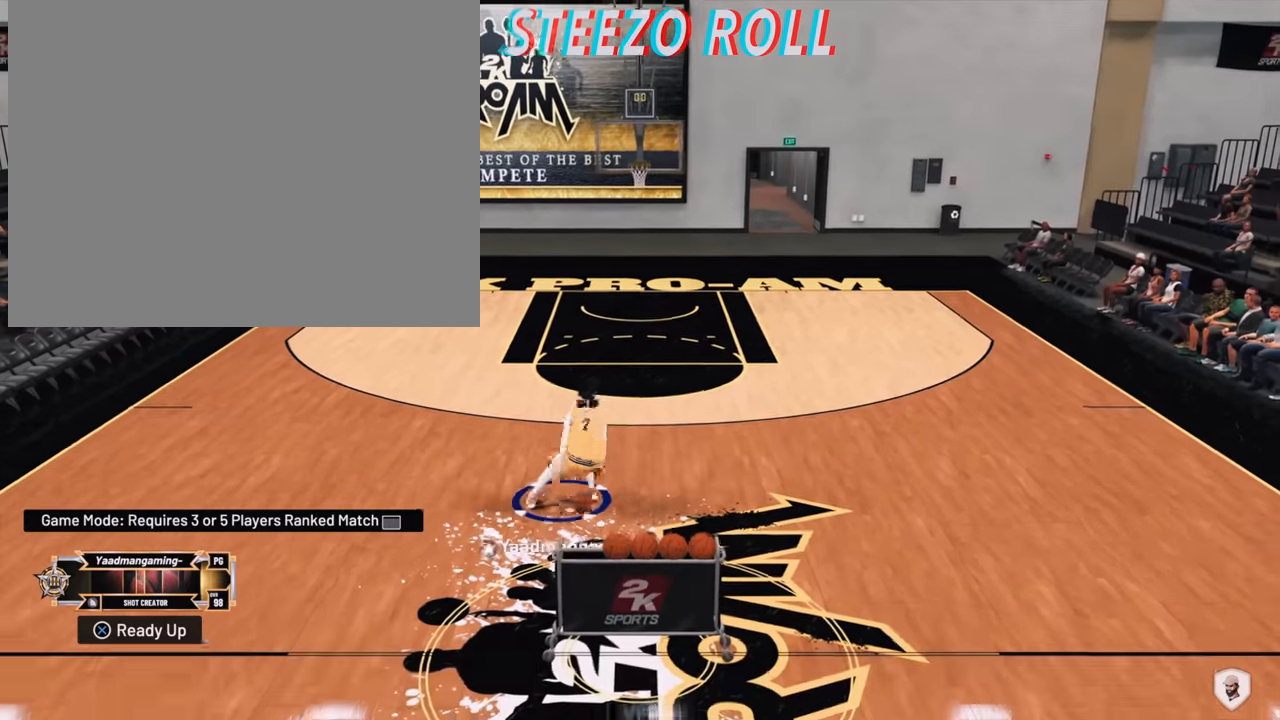
{"buttons": [], "left_stick": "center", "right_stick": "right", "events": [[300, "R2", "up"], [500, "right_stick", "right"]]}
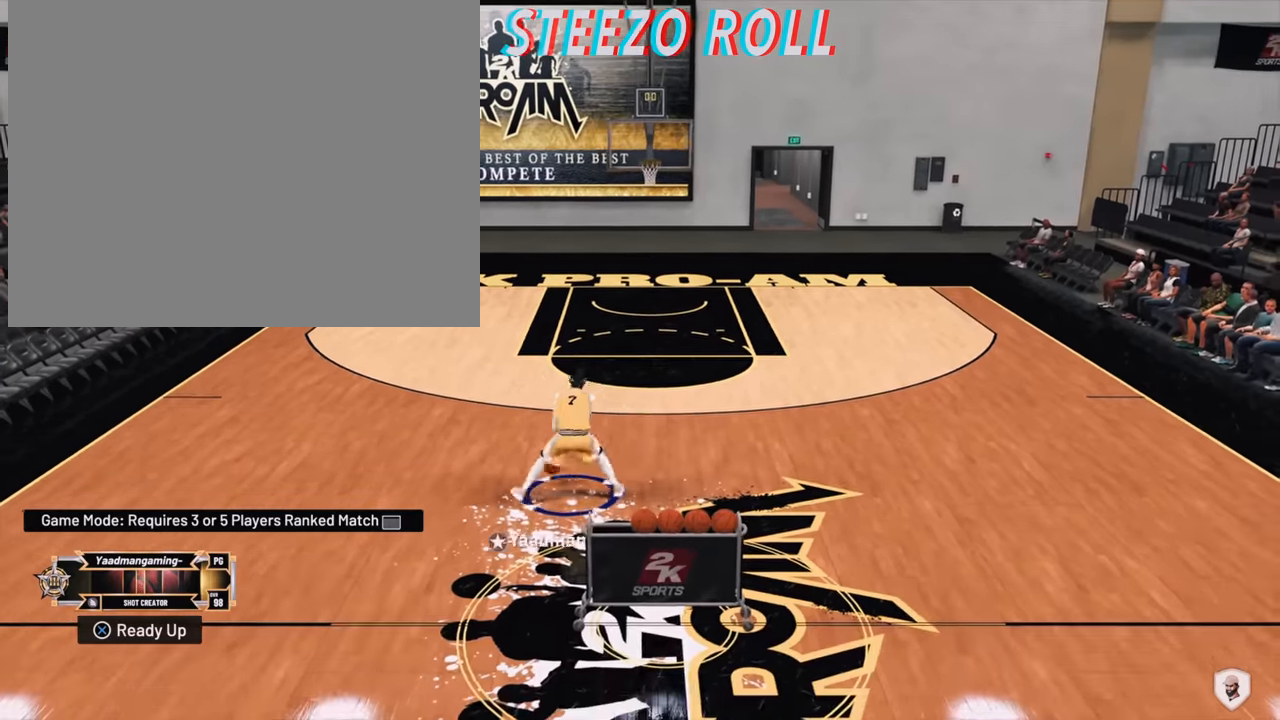
{"buttons": ["R2"], "left_stick": "up-right", "right_stick": "center", "events": [[134, "right_stick", "center"], [200, "R2", "down"], [200, "left_stick", "up-right"]]}
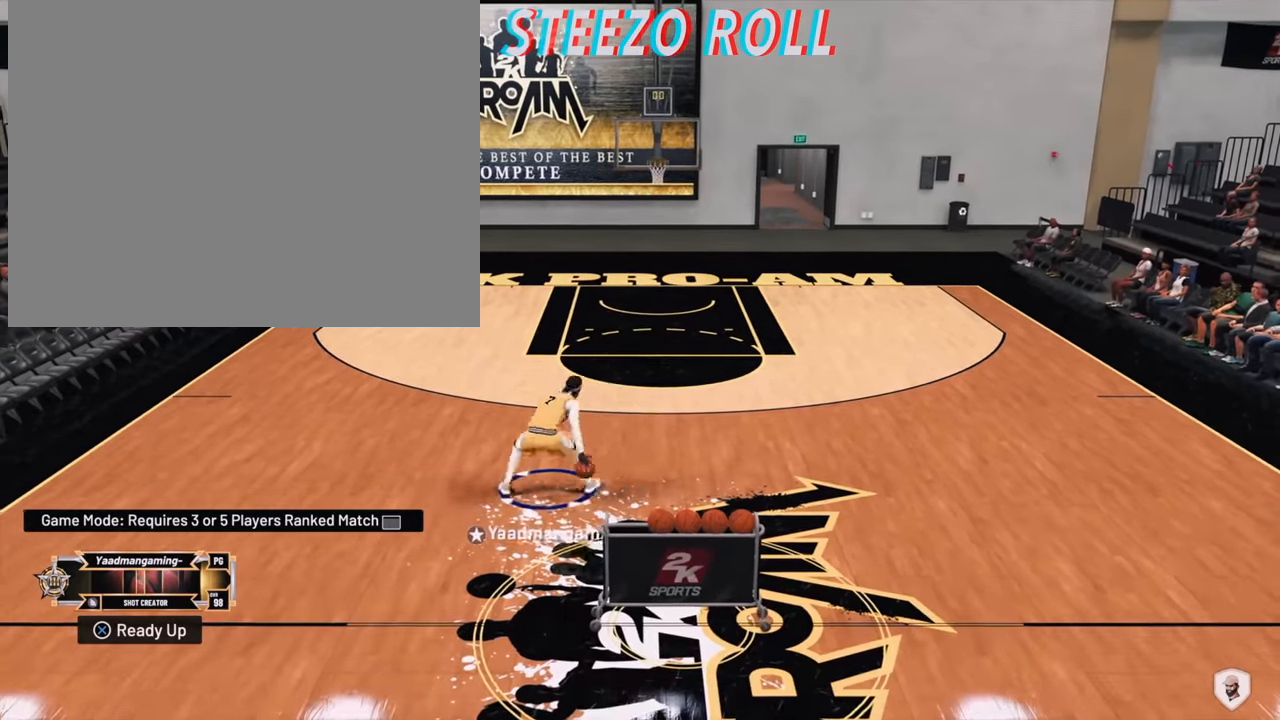
{"buttons": ["R2"], "left_stick": "center", "right_stick": "center", "events": [[367, "left_stick", "center"]]}
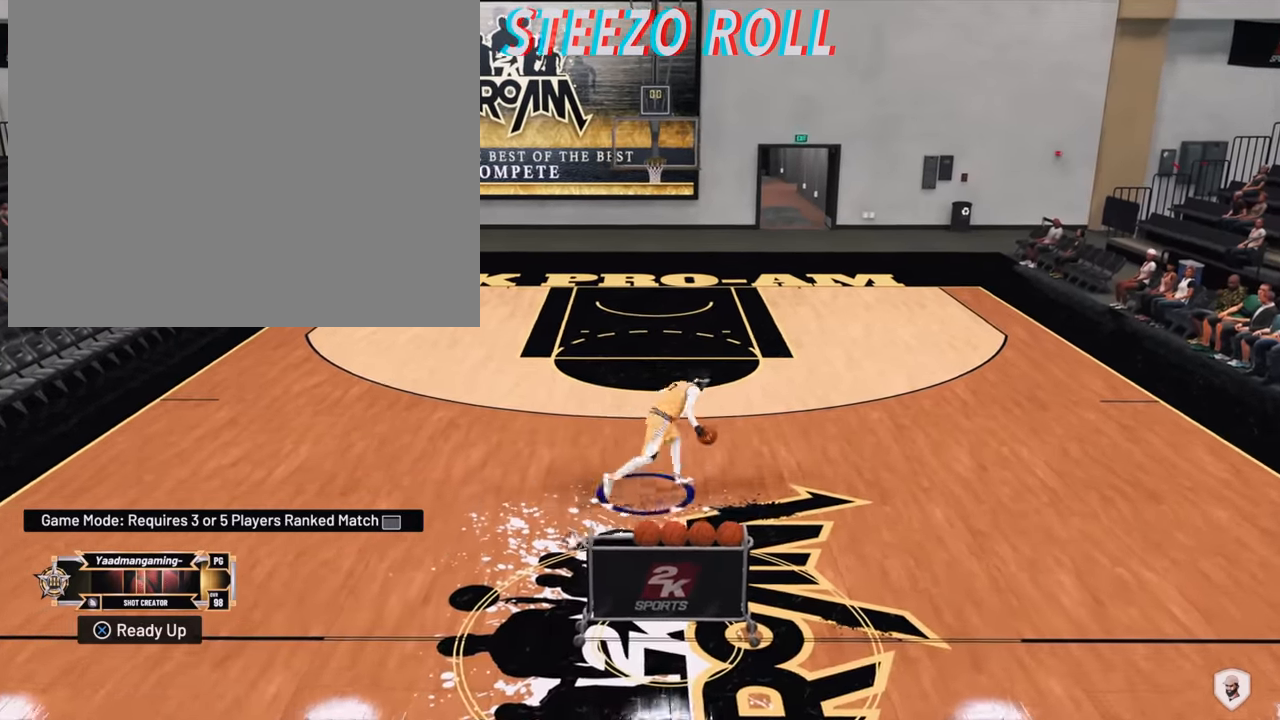
{"buttons": ["R2"], "left_stick": "up-left", "right_stick": "center", "events": [[67, "left_stick", "up-left"]]}
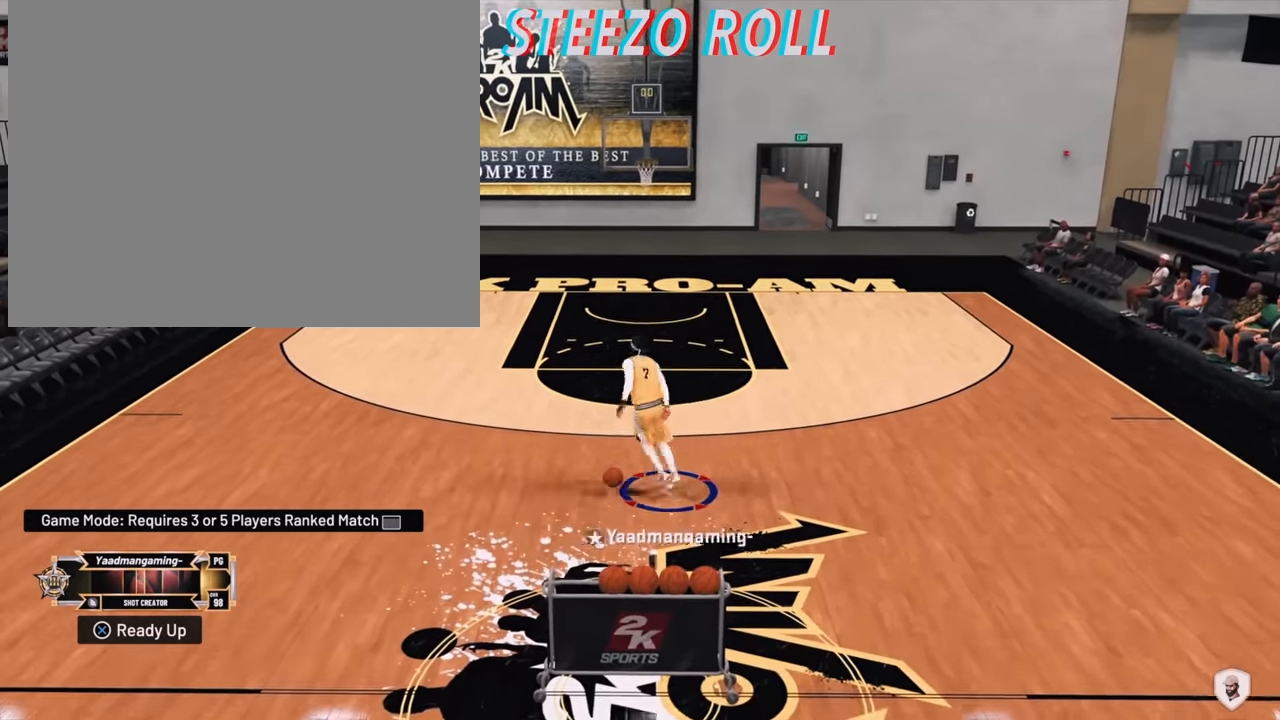
{"buttons": [], "left_stick": "center", "right_stick": "center", "events": [[200, "R2", "up"], [200, "right_stick", "left"], [300, "left_stick", "center"], [300, "right_stick", "center"]]}
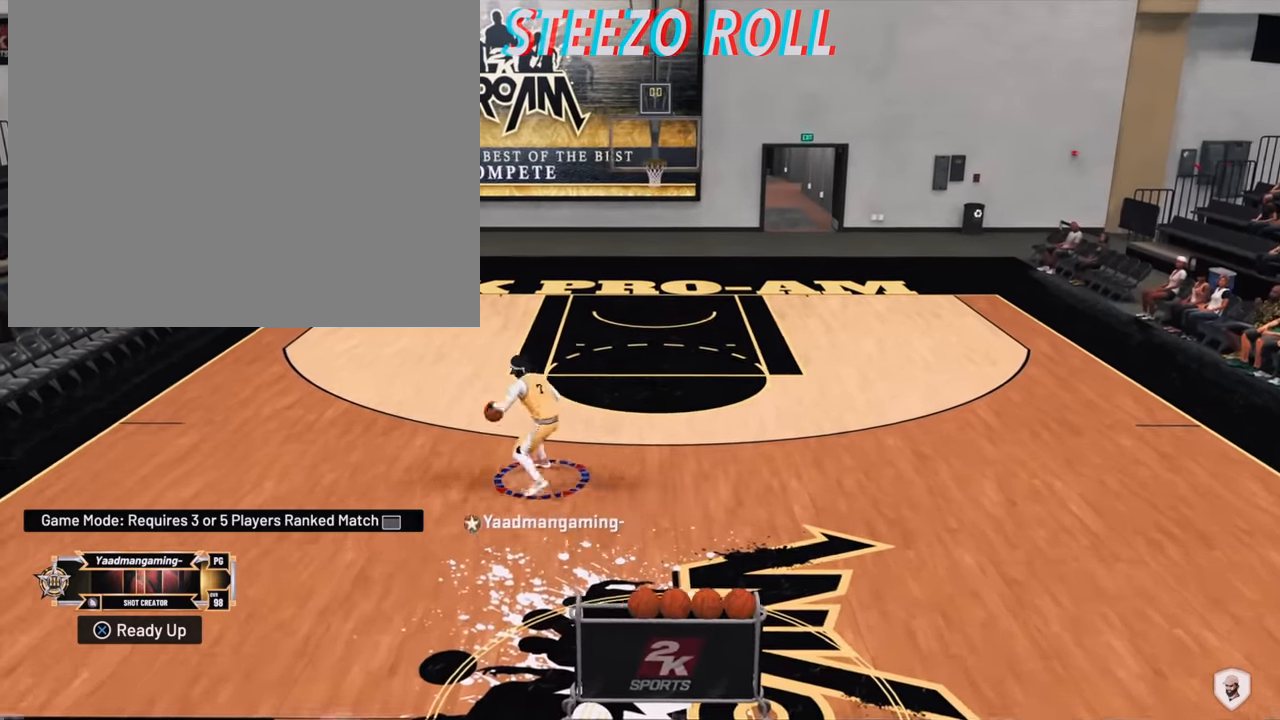
{"buttons": ["R2"], "left_stick": "center", "right_stick": "center", "events": [[67, "right_stick", "down-right"], [167, "right_stick", "center"], [300, "R2", "down"], [334, "right_stick", "down-left"], [400, "right_stick", "center"]]}
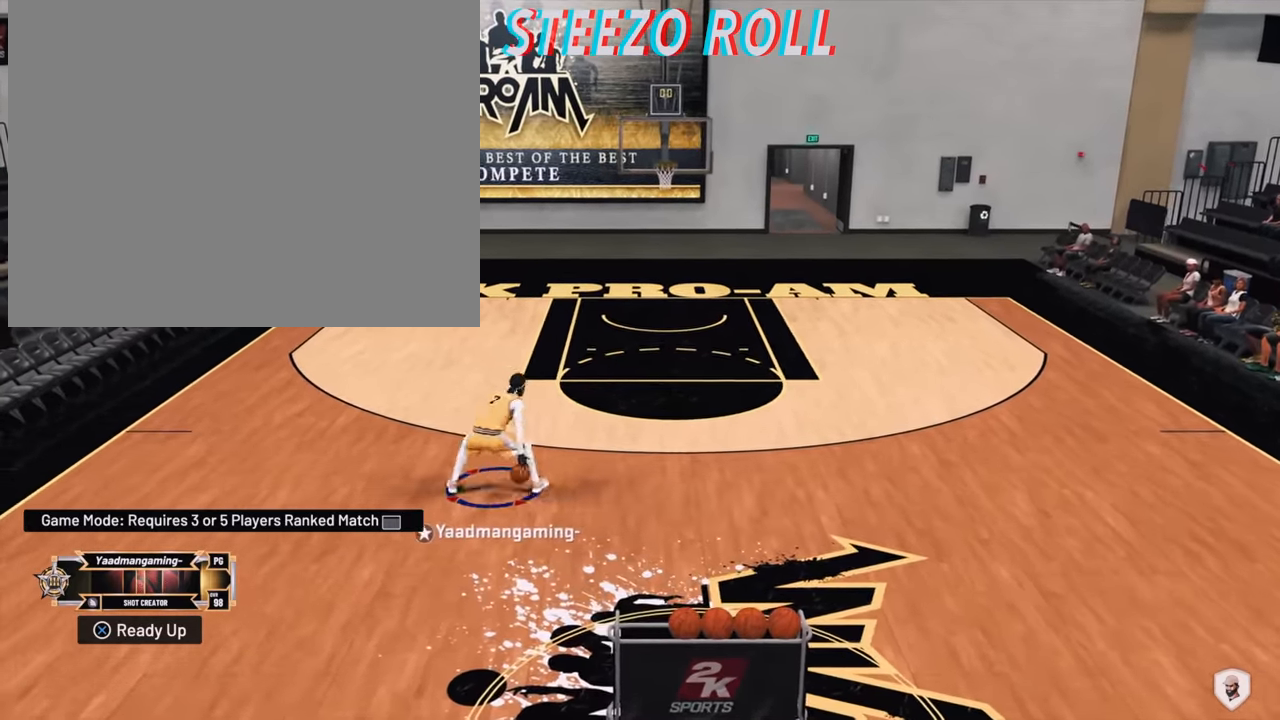
{"buttons": ["R2"], "left_stick": "right", "right_stick": "center", "events": [[100, "R2", "up"], [300, "right_stick", "down-right"], [367, "right_stick", "center"], [467, "left_stick", "right"], [500, "R2", "down"]]}
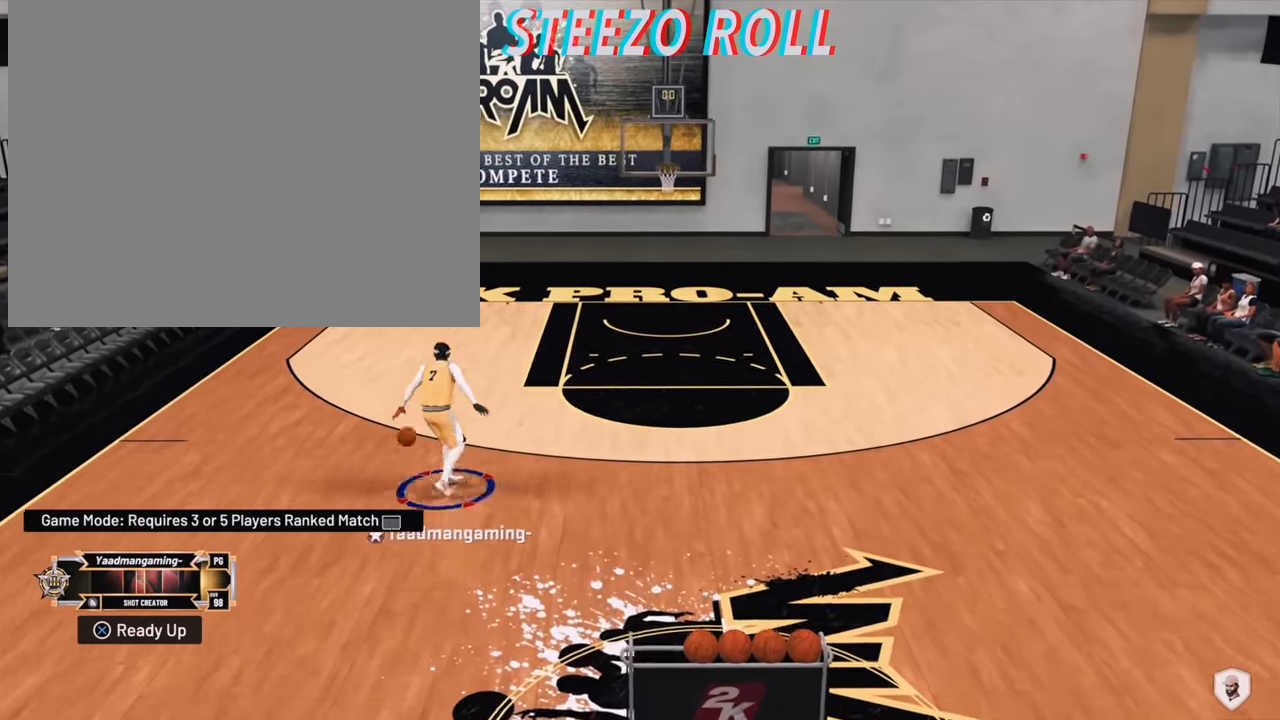
{"buttons": ["R2"], "left_stick": "right", "right_stick": "center", "events": []}
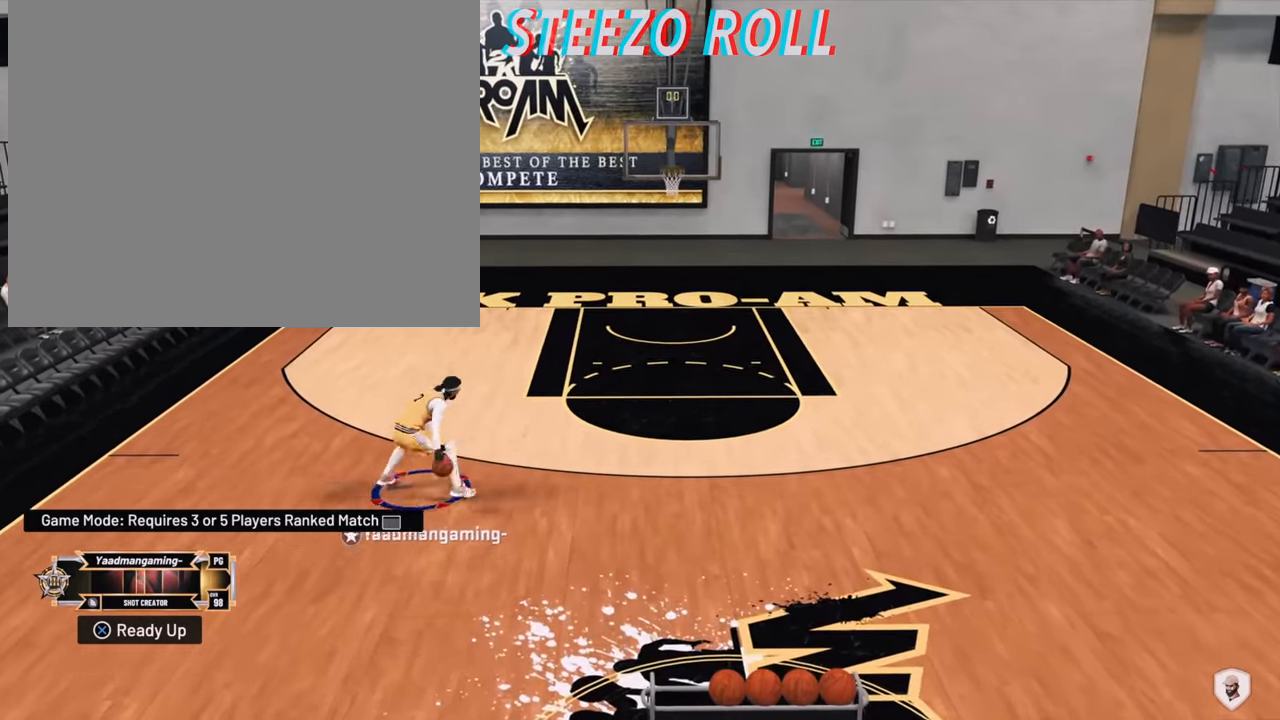
{"buttons": [], "left_stick": "center", "right_stick": "center", "events": [[134, "R2", "up"], [134, "right_stick", "down"], [234, "right_stick", "center"], [300, "left_stick", "center"]]}
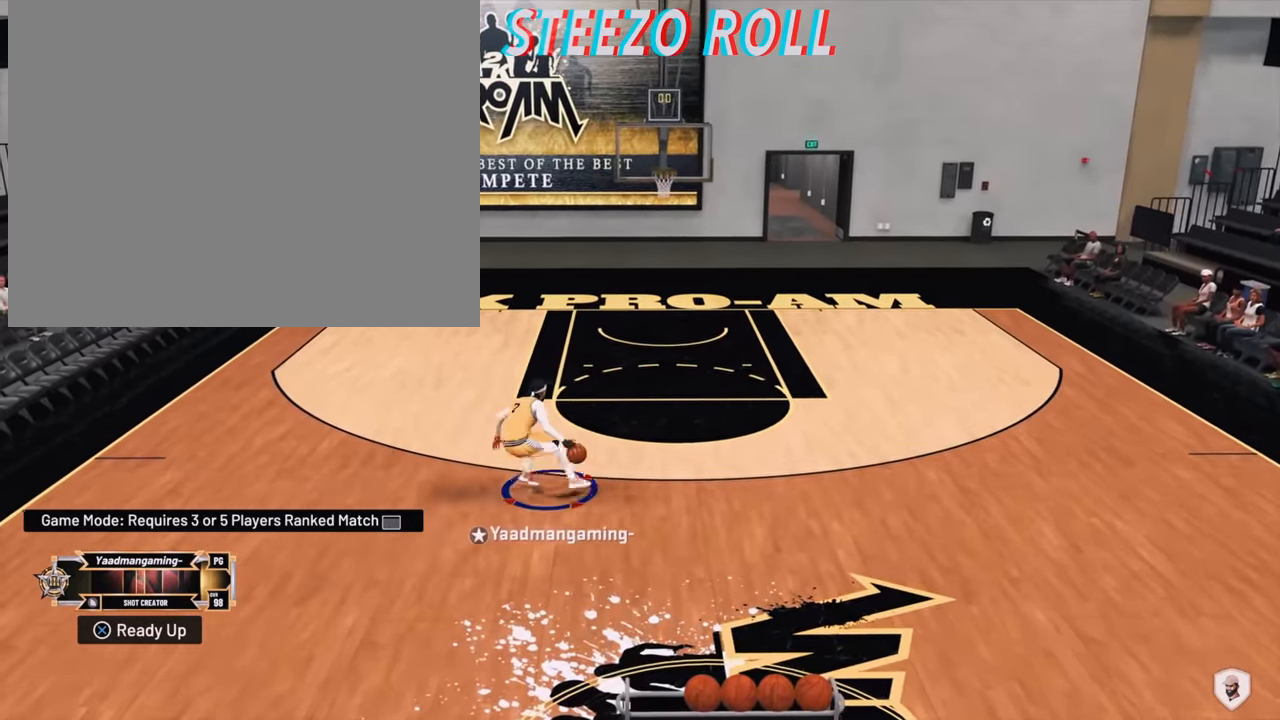
{"buttons": [], "left_stick": "center", "right_stick": "down-left", "events": [[100, "R2", "down"], [100, "right_stick", "right"], [200, "left_stick", "up-right"], [200, "right_stick", "center"], [400, "R2", "up"], [467, "left_stick", "center"], [467, "right_stick", "down-left"]]}
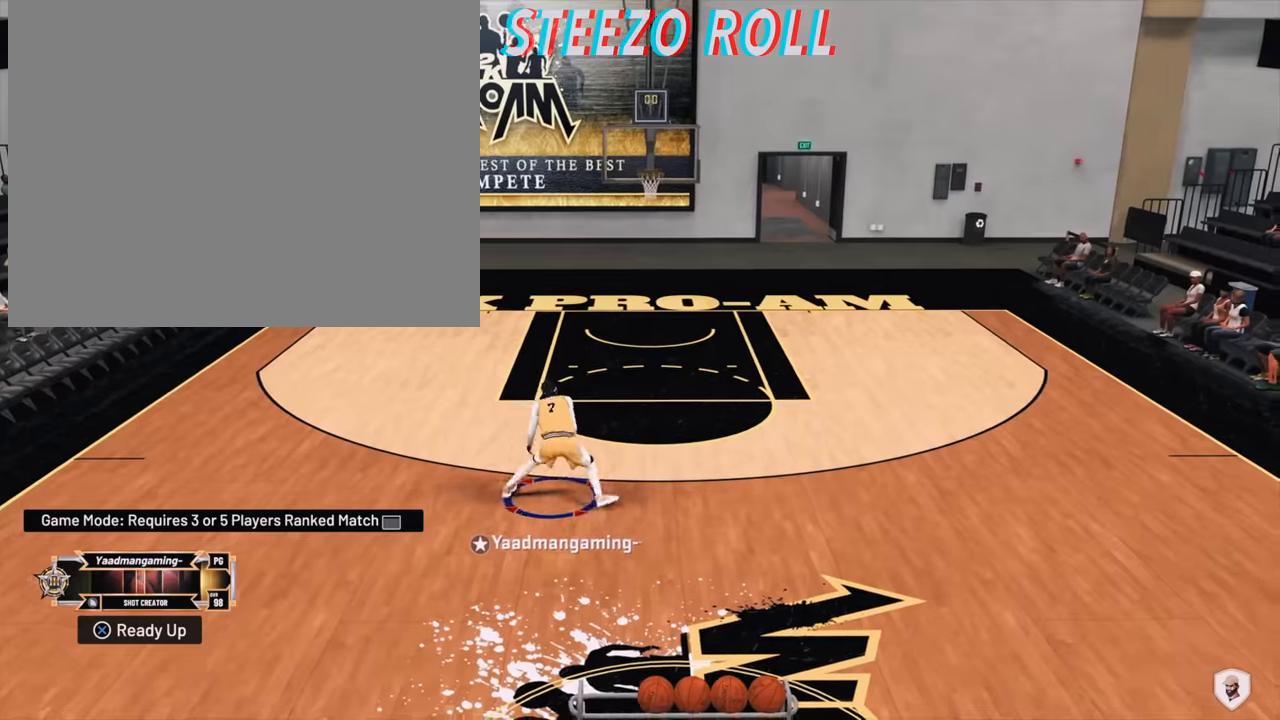
{"buttons": ["R2"], "left_stick": "up-left", "right_stick": "center"}
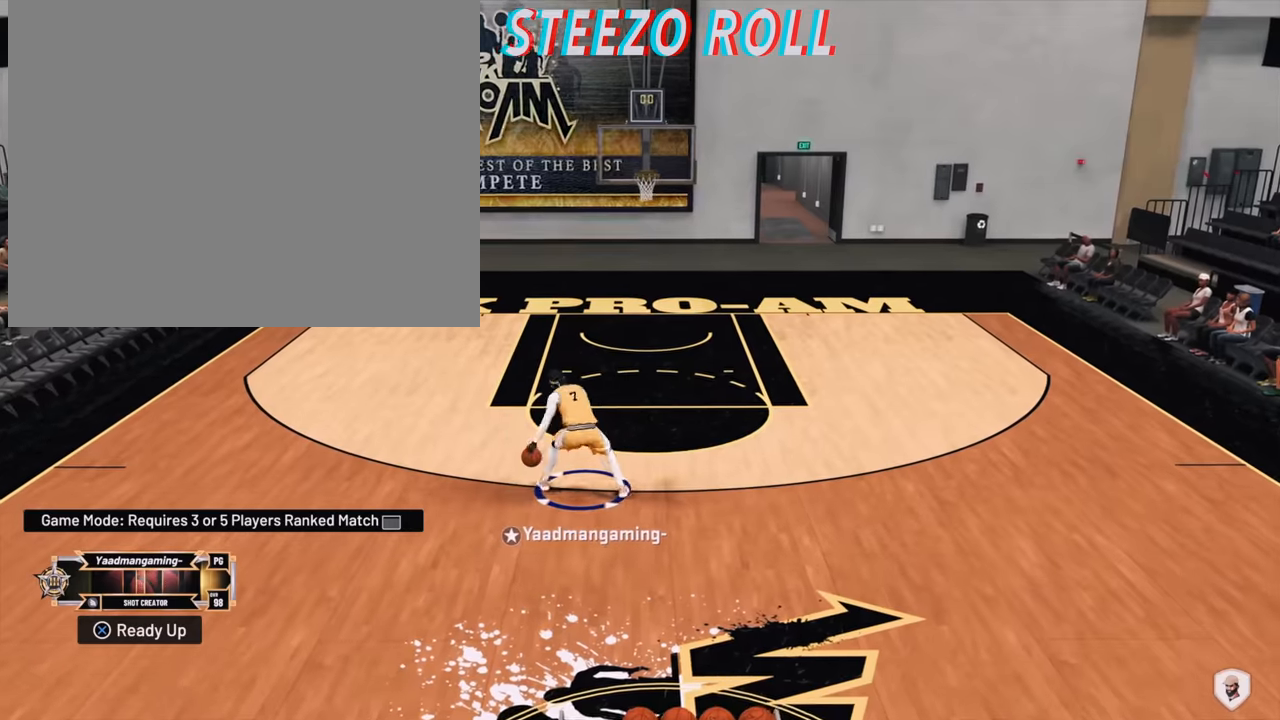
{"buttons": ["R2"], "left_stick": "up-left", "right_stick": "center", "events": []}
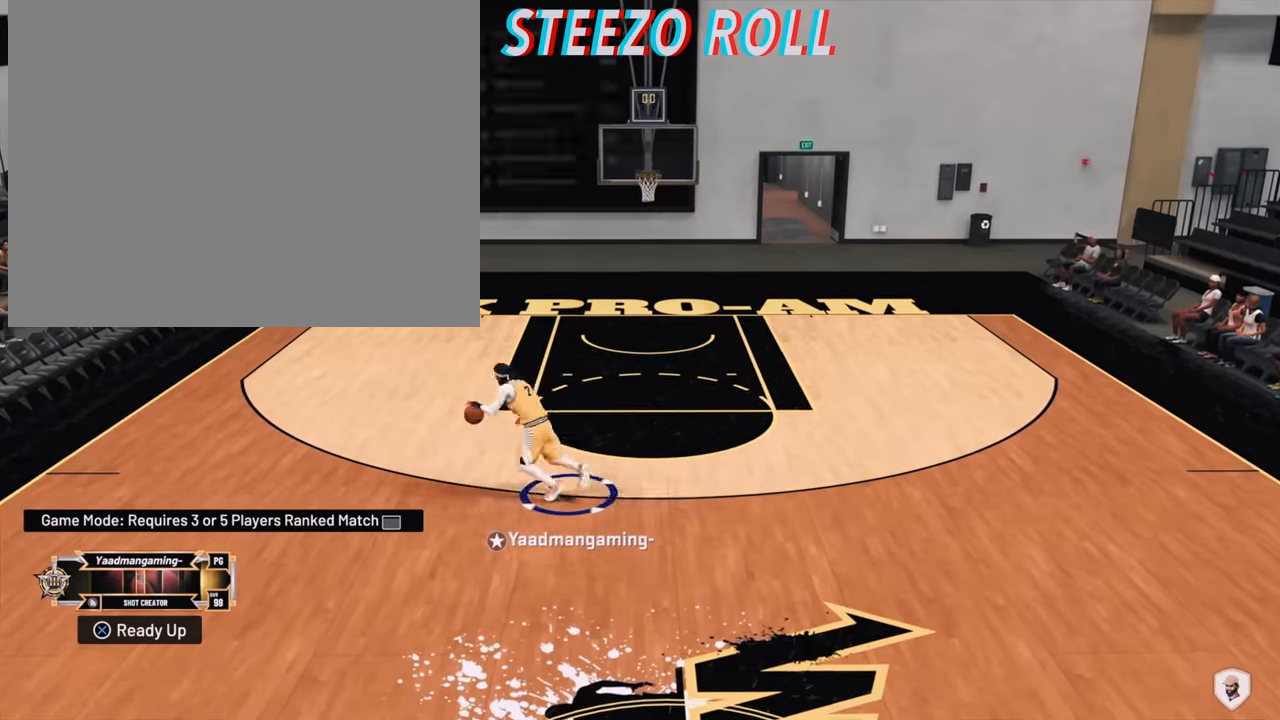
{"buttons": ["R2"], "left_stick": "center", "right_stick": "center", "events": [[34, "left_stick", "center"], [34, "right_stick", "right"], [100, "right_stick", "center"]]}
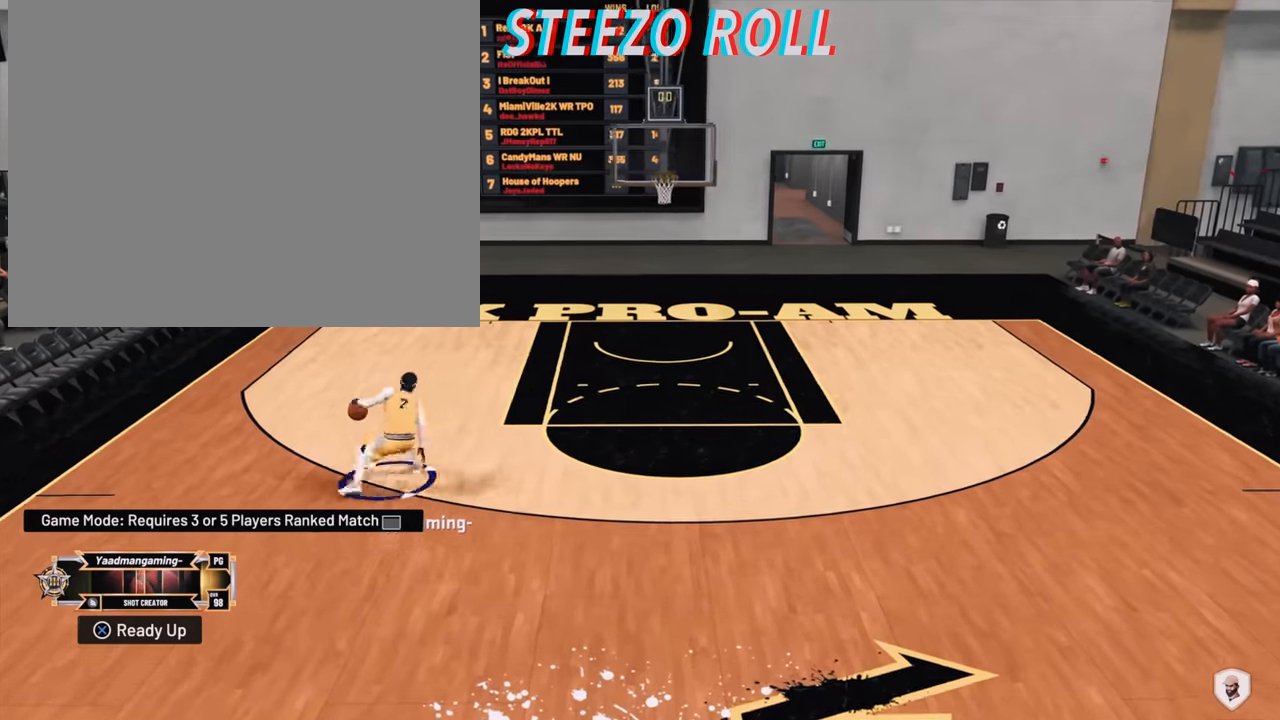
{"buttons": ["R2"], "left_stick": "center", "right_stick": "center", "events": [[100, "R2", "up"], [100, "right_stick", "left"], [167, "right_stick", "center"], [234, "R2", "down"]]}
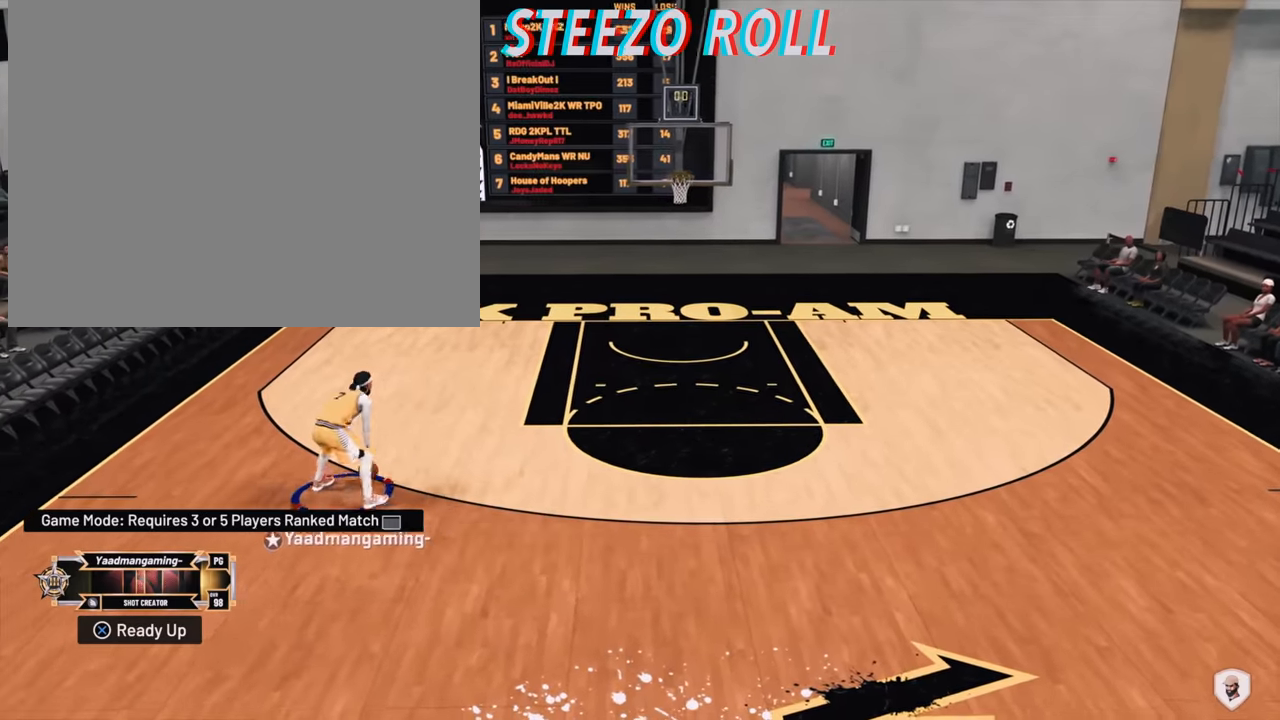
{"buttons": ["R2"], "left_stick": "center", "right_stick": "center", "events": []}
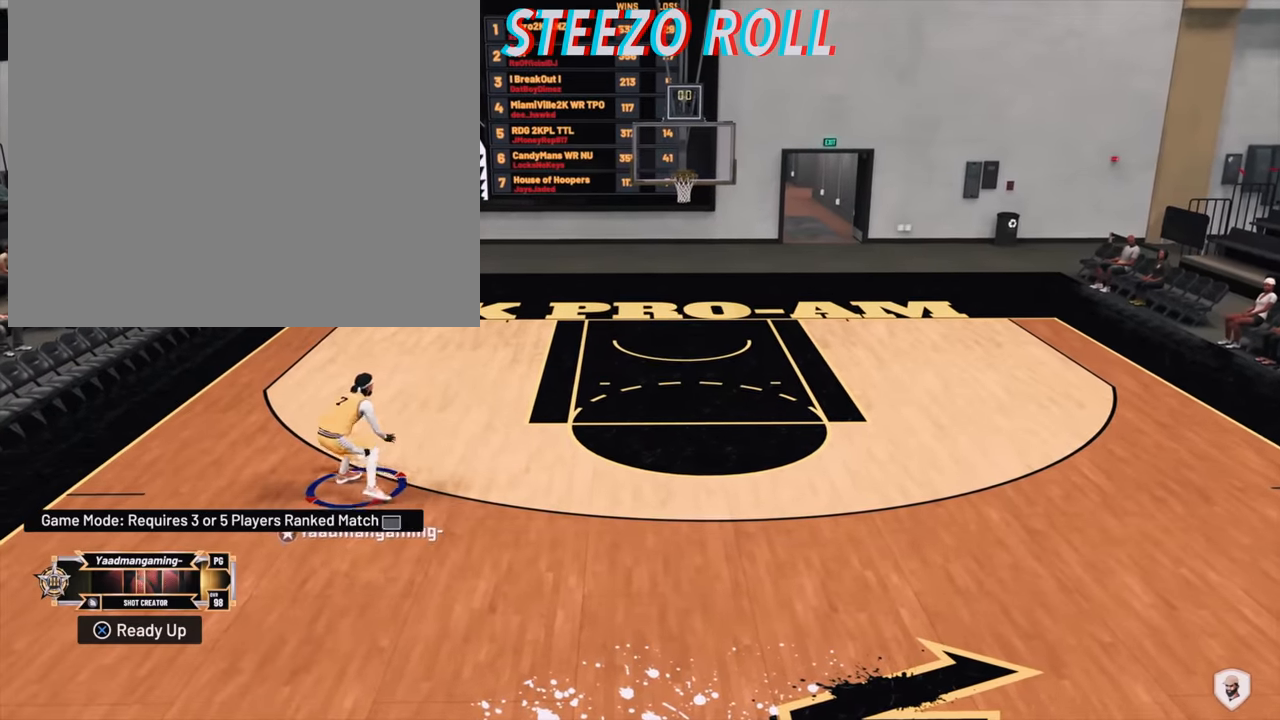
{"buttons": [], "left_stick": "center", "right_stick": "center", "events": [[400, "R2", "up"]]}
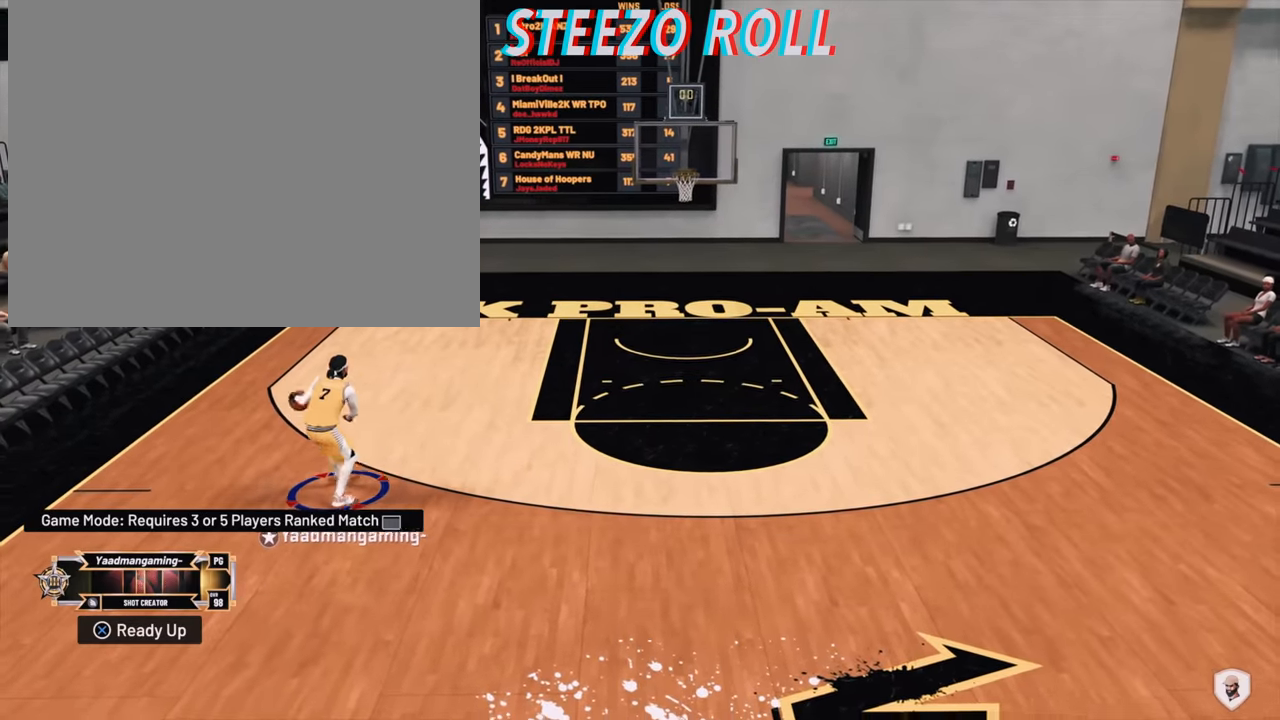
{"buttons": ["R2"], "left_stick": "right", "right_stick": "center", "events": [[67, "left_stick", "right"], [167, "R2", "down"]]}
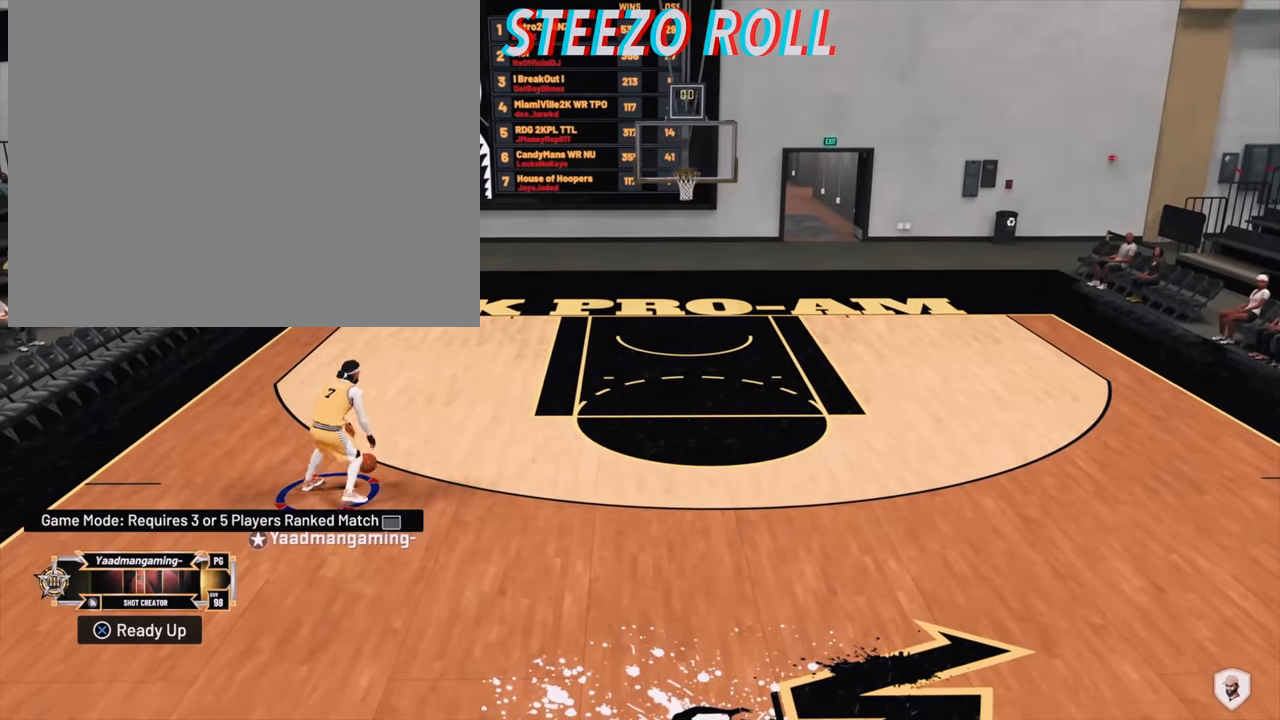
{"buttons": ["R2"], "left_stick": "right", "right_stick": "center", "events": []}
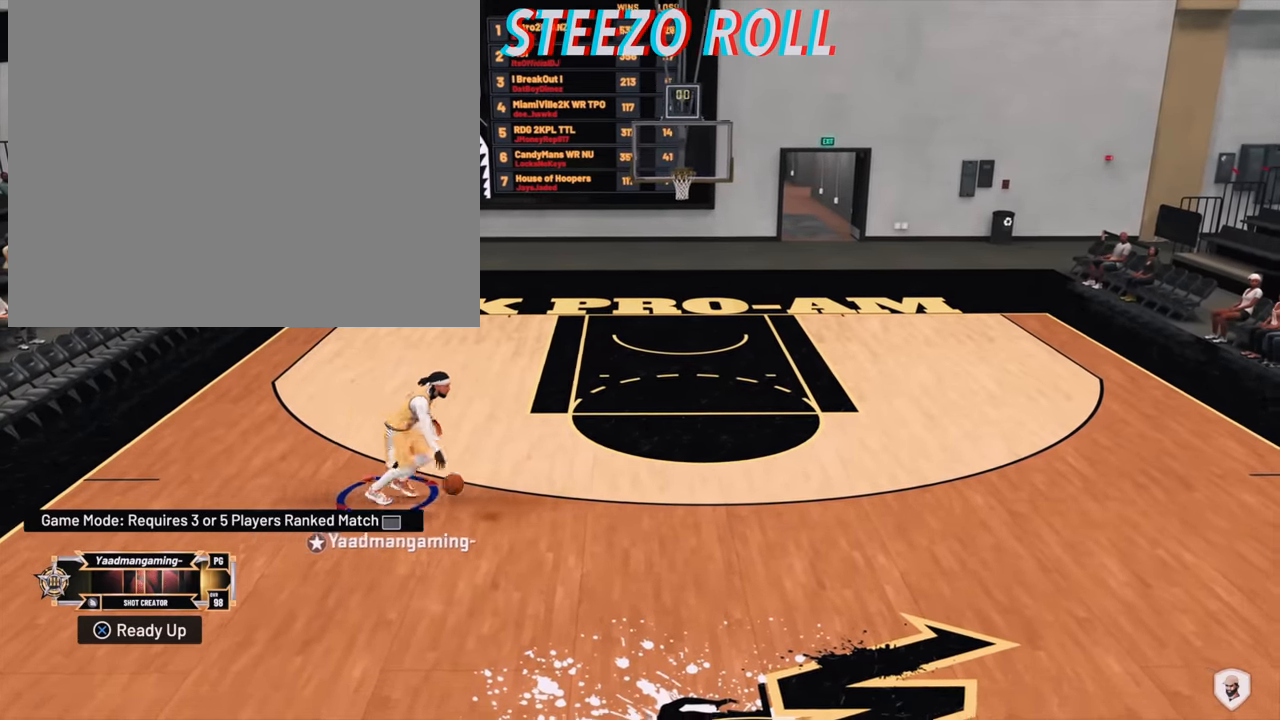
{"buttons": [], "left_stick": "right", "right_stick": "center", "events": [[200, "right_stick", "down"], [234, "R2", "up"], [334, "right_stick", "center"]]}
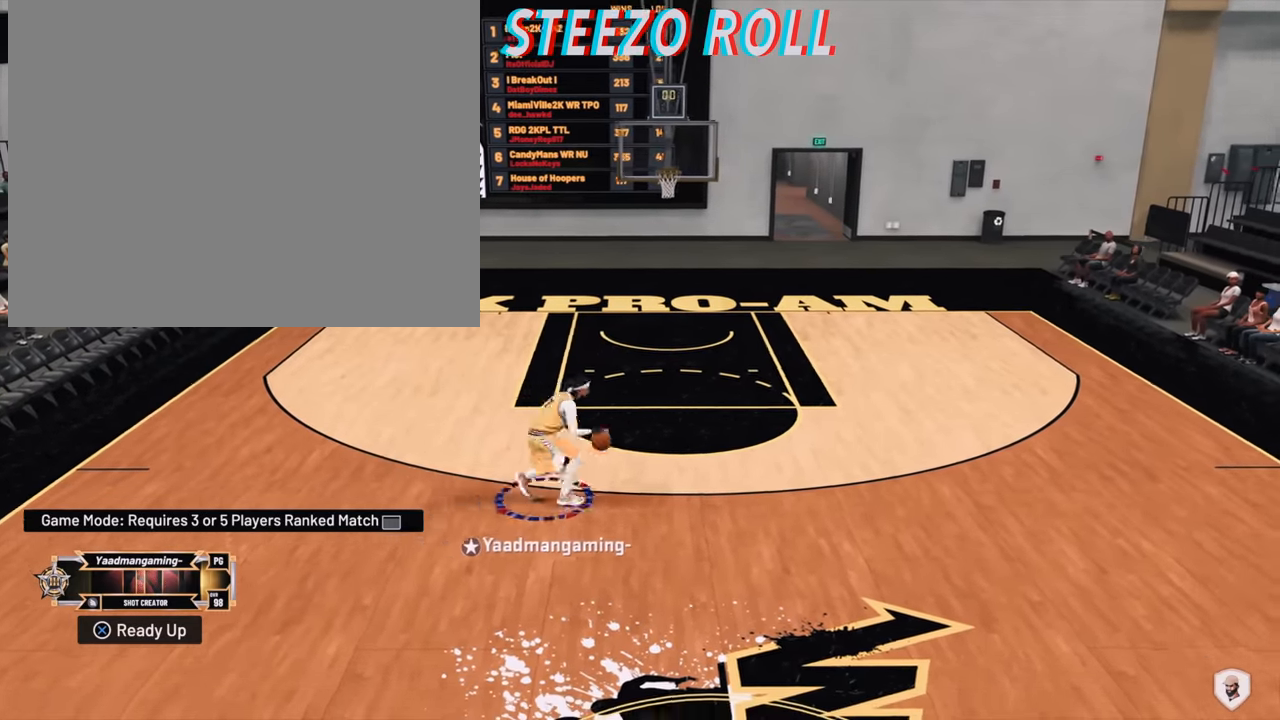
{"buttons": ["R2"], "left_stick": "up-right", "right_stick": "center", "events": [[134, "left_stick", "center"], [334, "R2", "down"], [467, "left_stick", "up-right"]]}
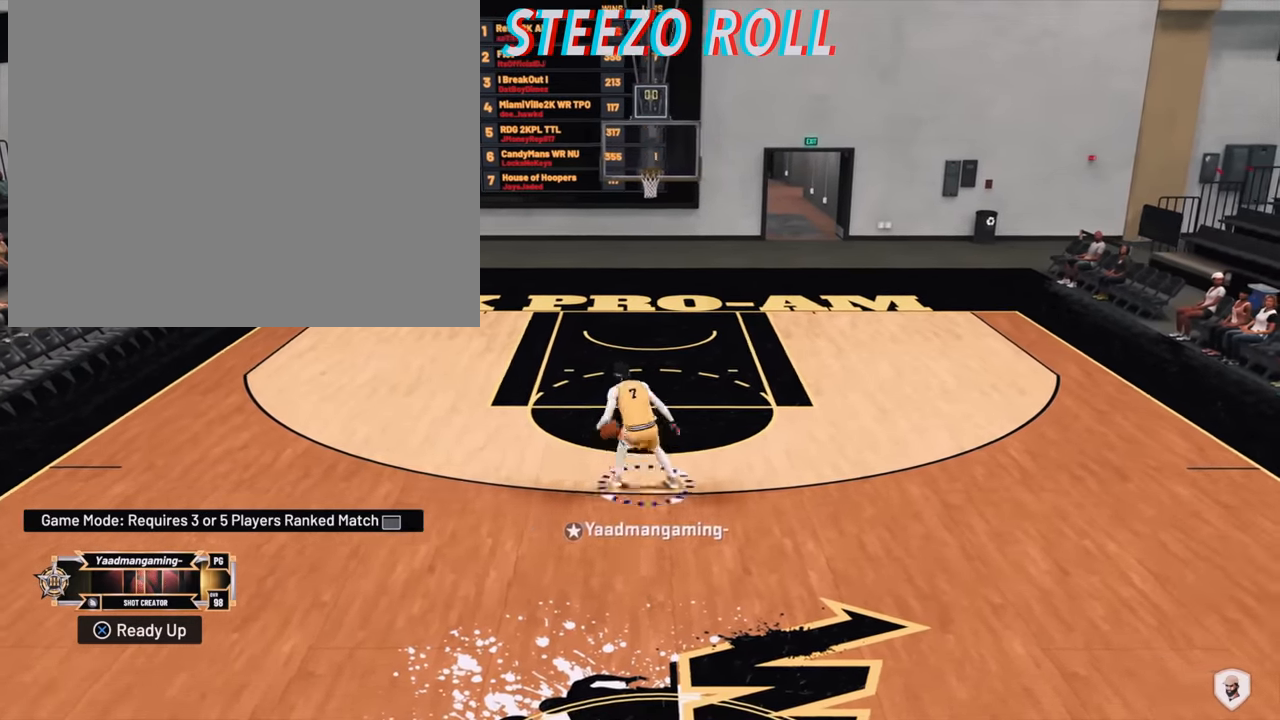
{"buttons": ["R2"], "left_stick": "down", "right_stick": "center", "events": [[367, "left_stick", "down-right"], [434, "left_stick", "down"]]}